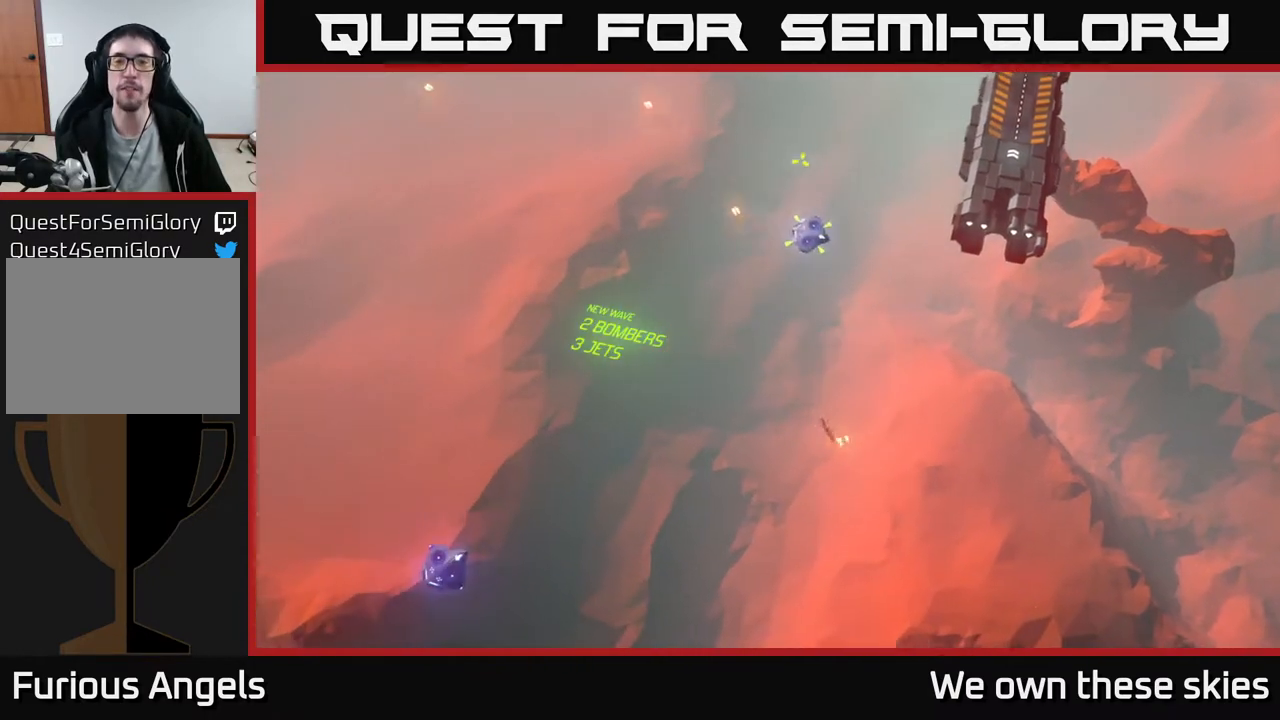
Gameplay with a controller (Xbox layout); each line is a JSON object with the inputs held at the frame after it. "events" lists button and stick changes between this image and that frame as [ms after this image, input, new state], when the widget could be followed in between. Not read: right_stick.
{"buttons": [], "left_stick": "center", "events": [[100, "left_stick", "center"]]}
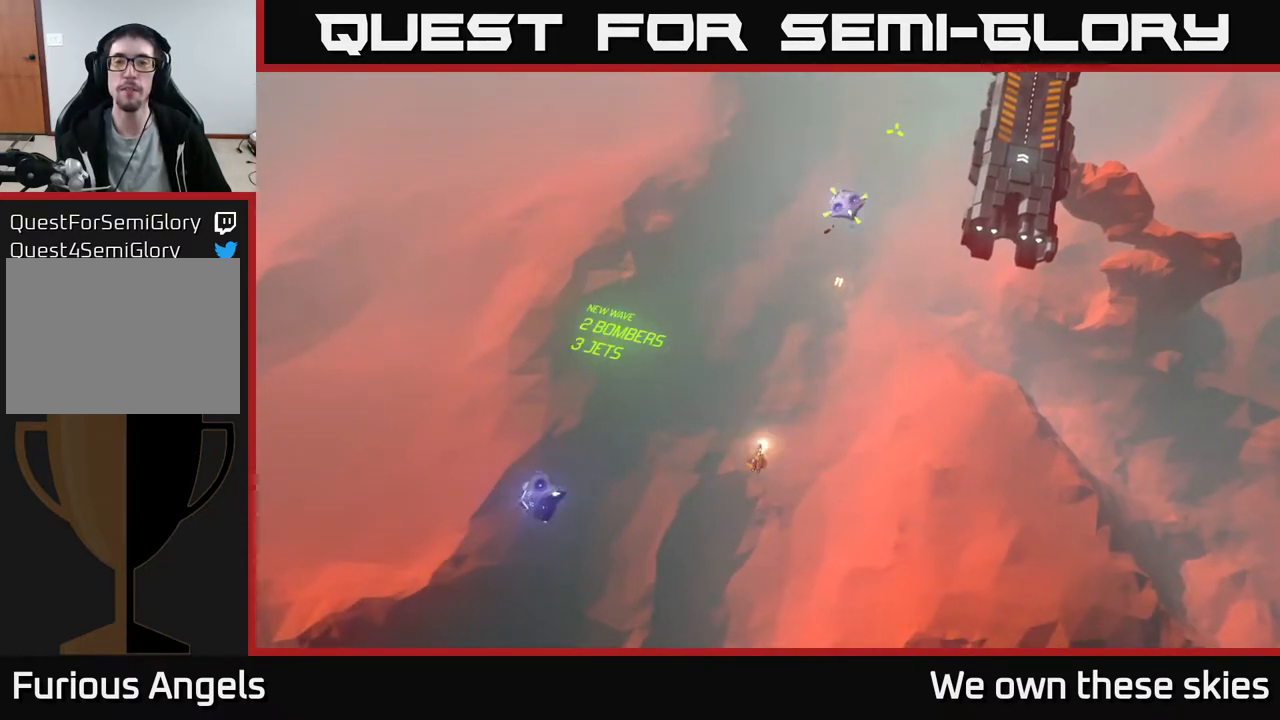
{"buttons": [], "left_stick": "center", "events": []}
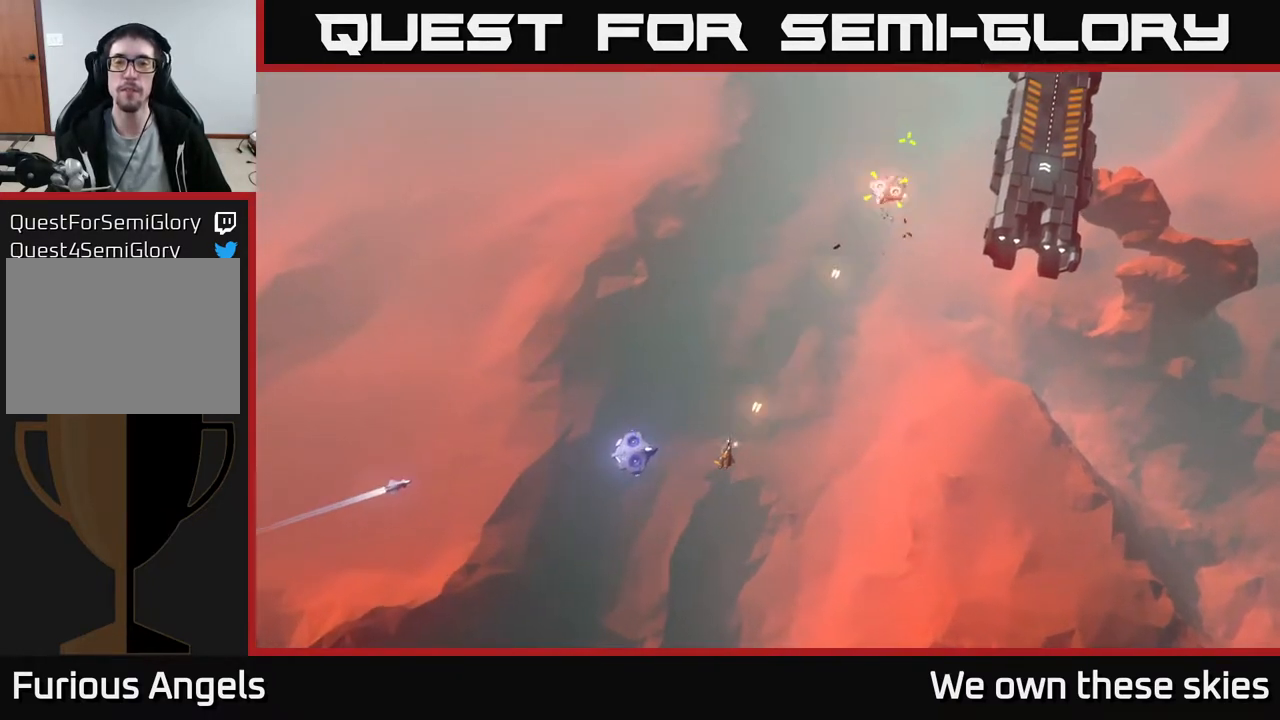
{"buttons": [], "left_stick": "down-left", "events": [[467, "left_stick", "down-left"]]}
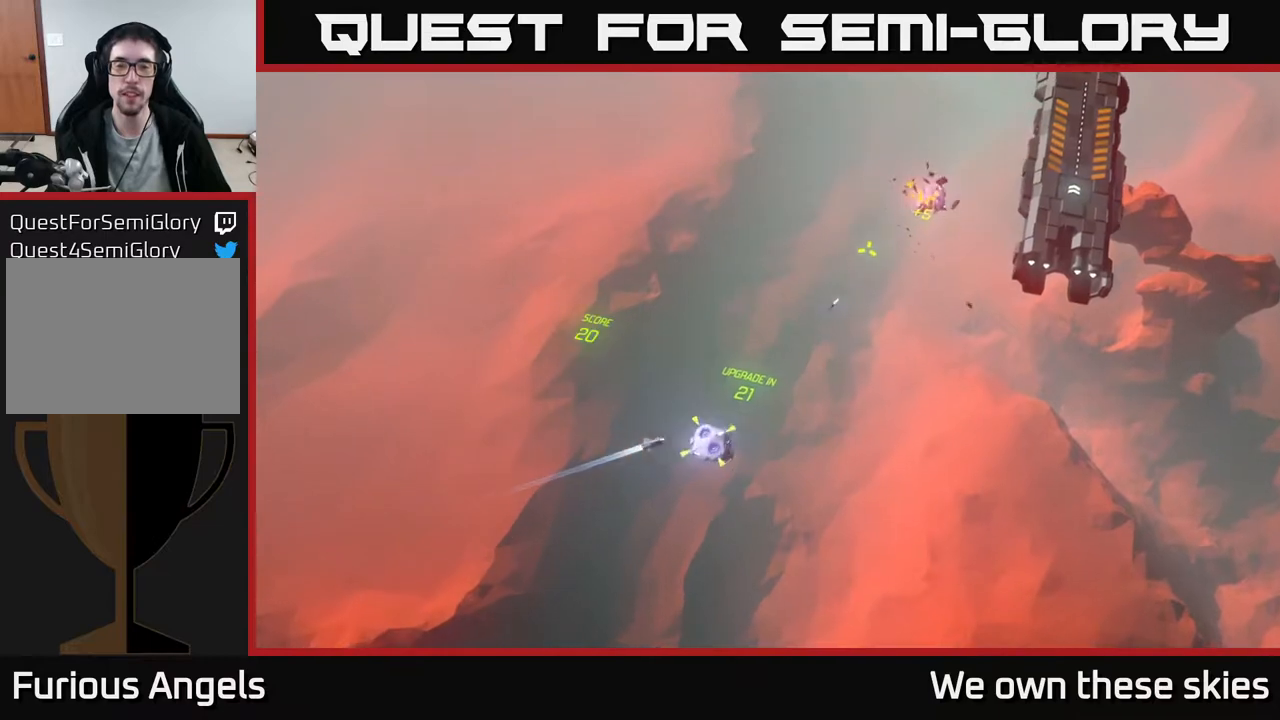
{"buttons": [], "left_stick": "center", "events": [[367, "left_stick", "center"]]}
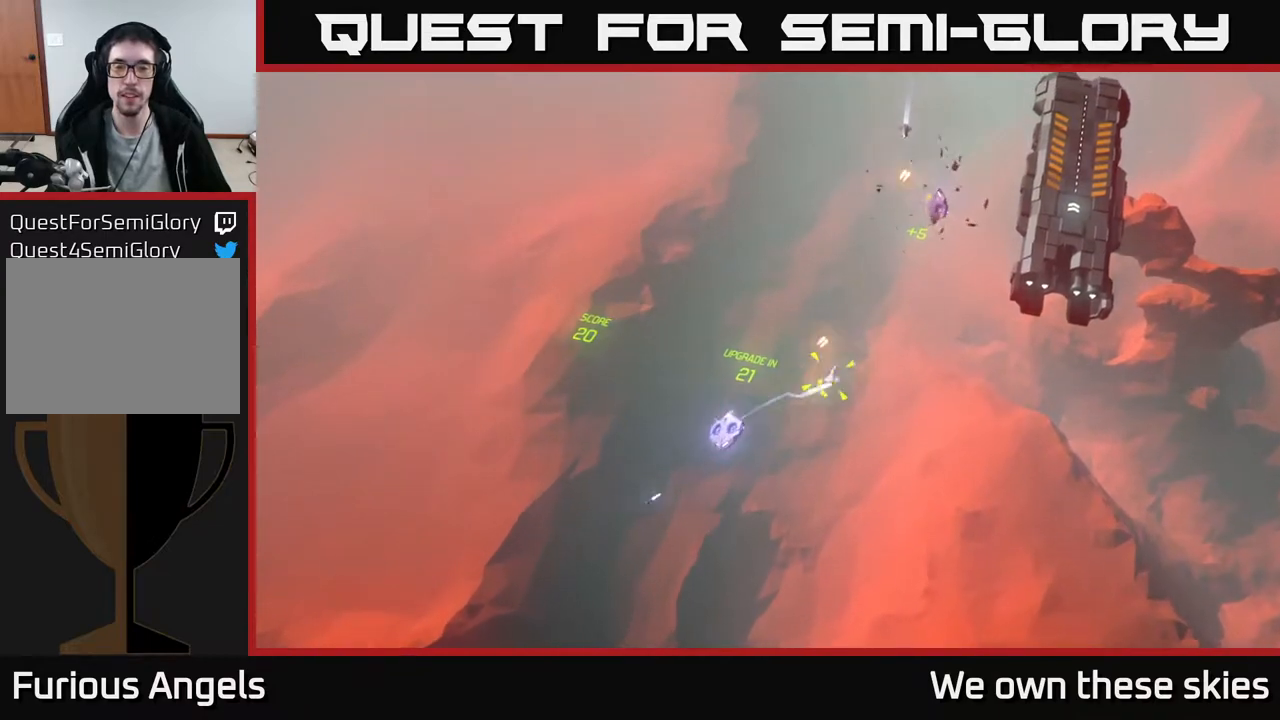
{"buttons": [], "left_stick": "down", "events": [[417, "left_stick", "down"]]}
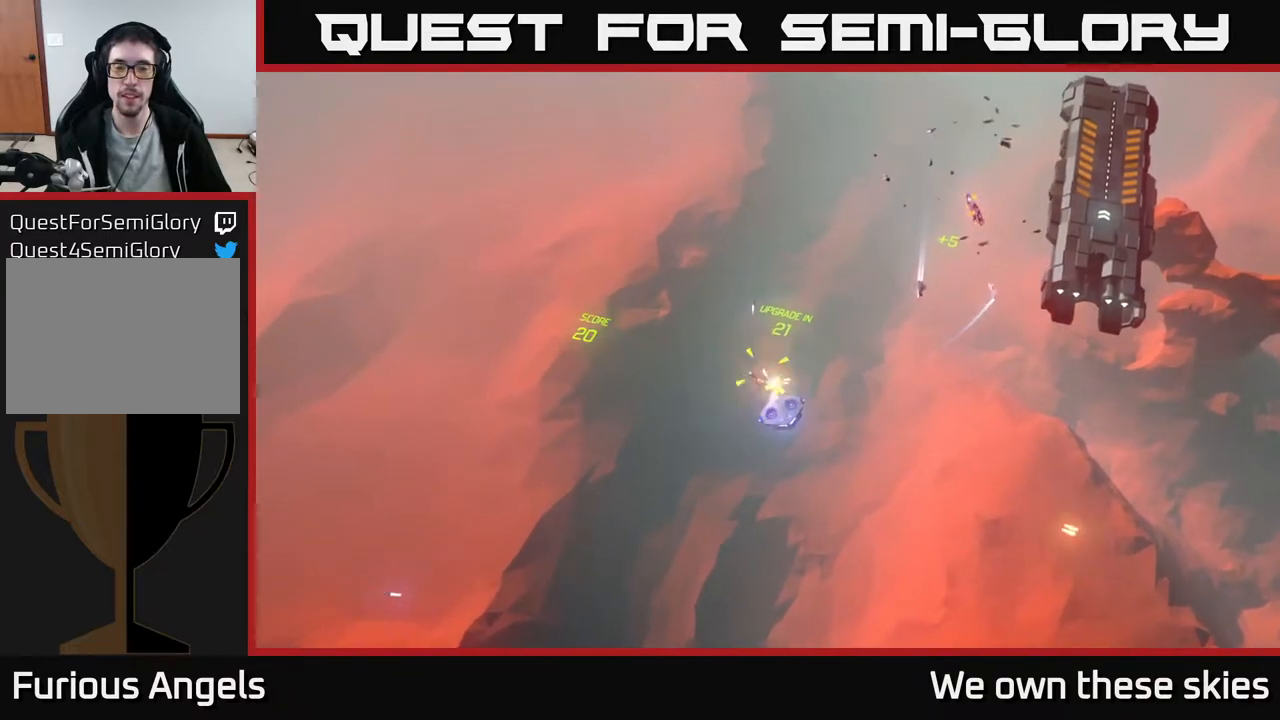
{"buttons": [], "left_stick": "down", "events": [[233, "left_stick", "center"], [350, "left_stick", "down"]]}
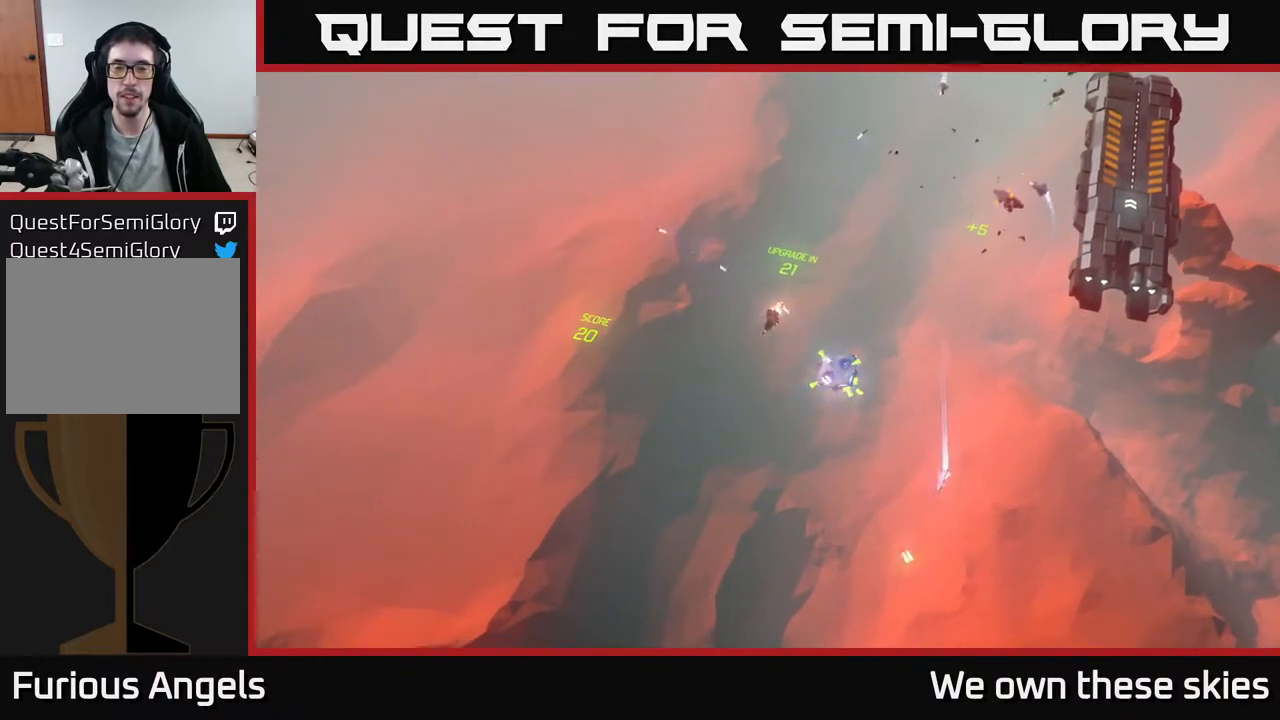
{"buttons": [], "left_stick": "center", "events": [[167, "left_stick", "down-right"], [383, "left_stick", "center"]]}
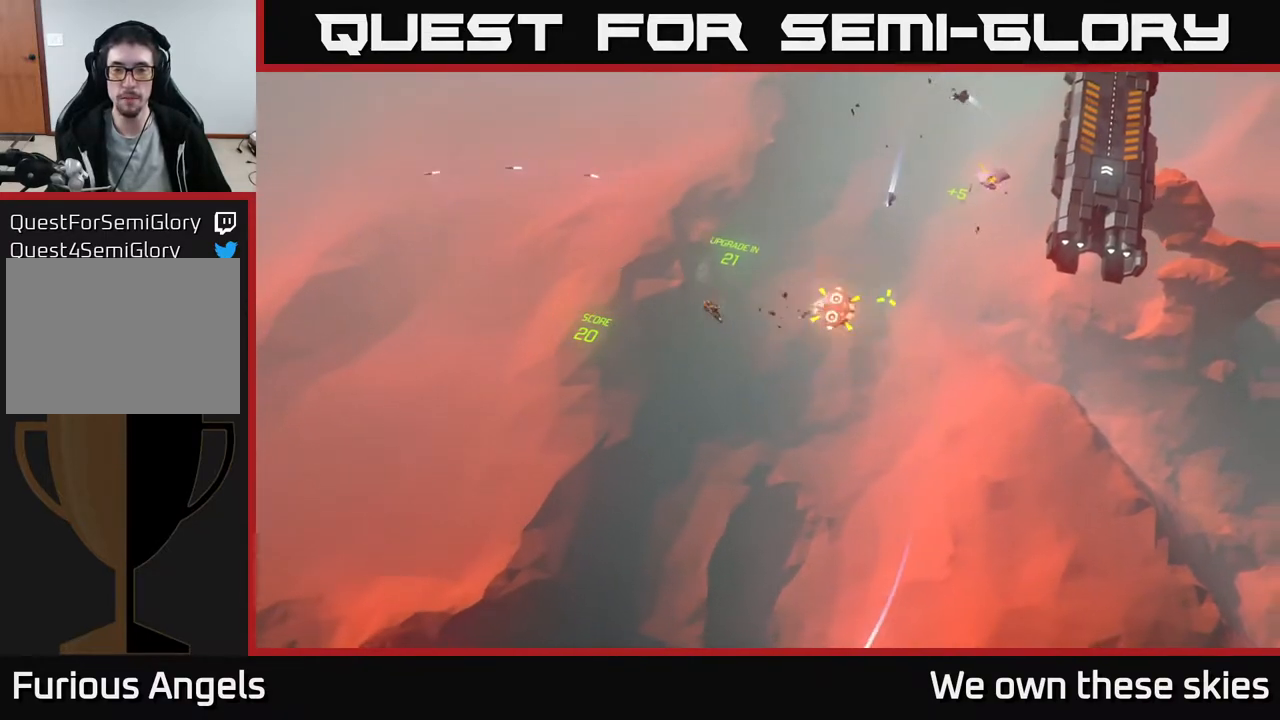
{"buttons": [], "left_stick": "right", "events": [[267, "left_stick", "right"]]}
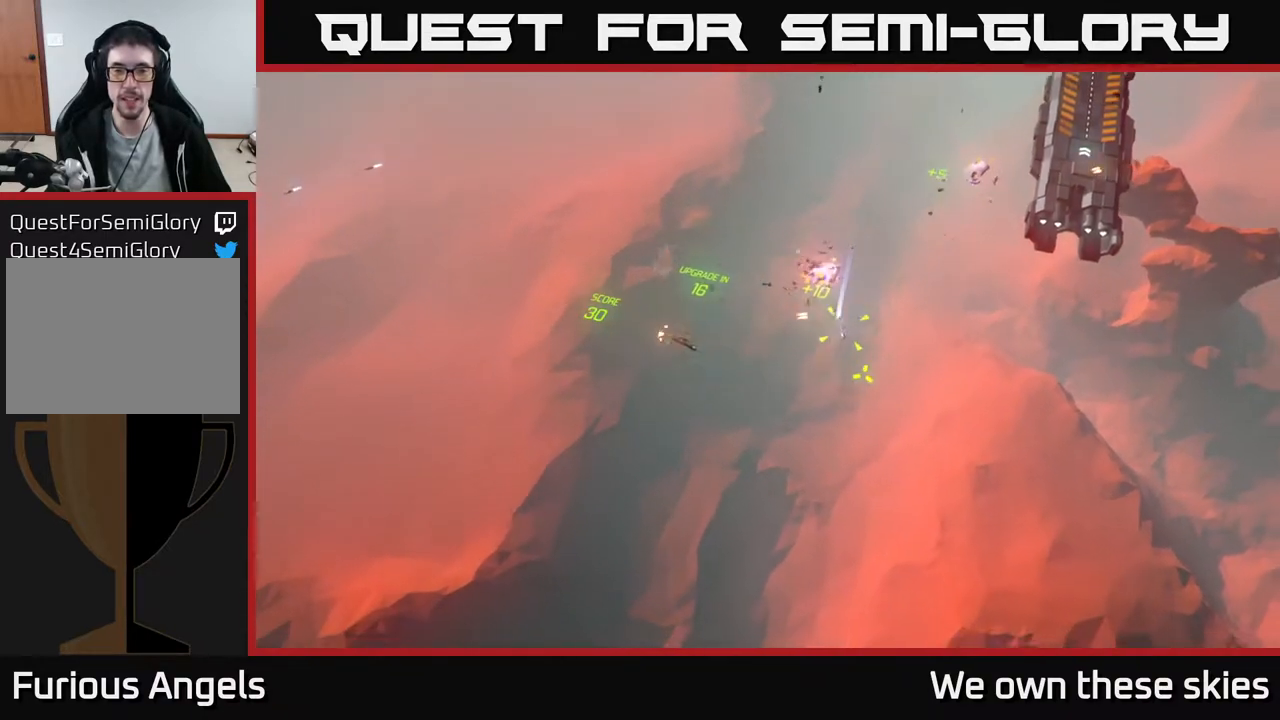
{"buttons": [], "left_stick": "up", "events": [[333, "left_stick", "up-right"], [467, "left_stick", "up"]]}
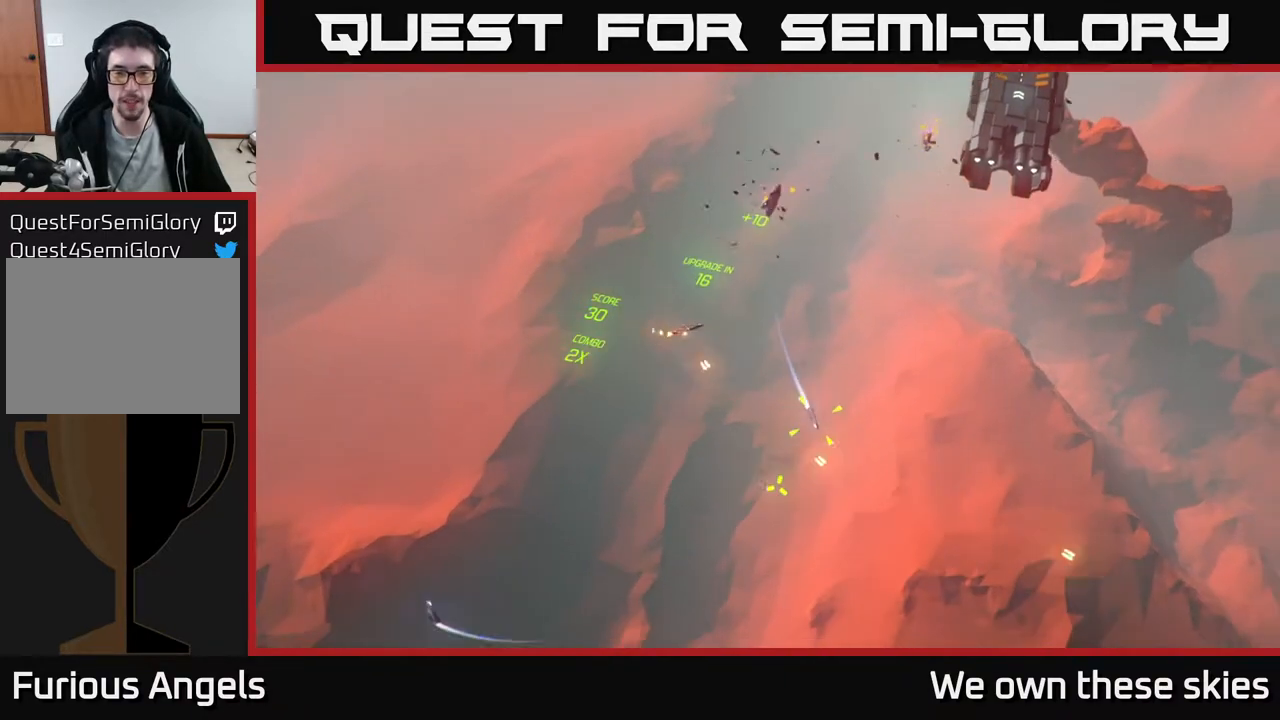
{"buttons": [], "left_stick": "center", "events": [[317, "left_stick", "center"]]}
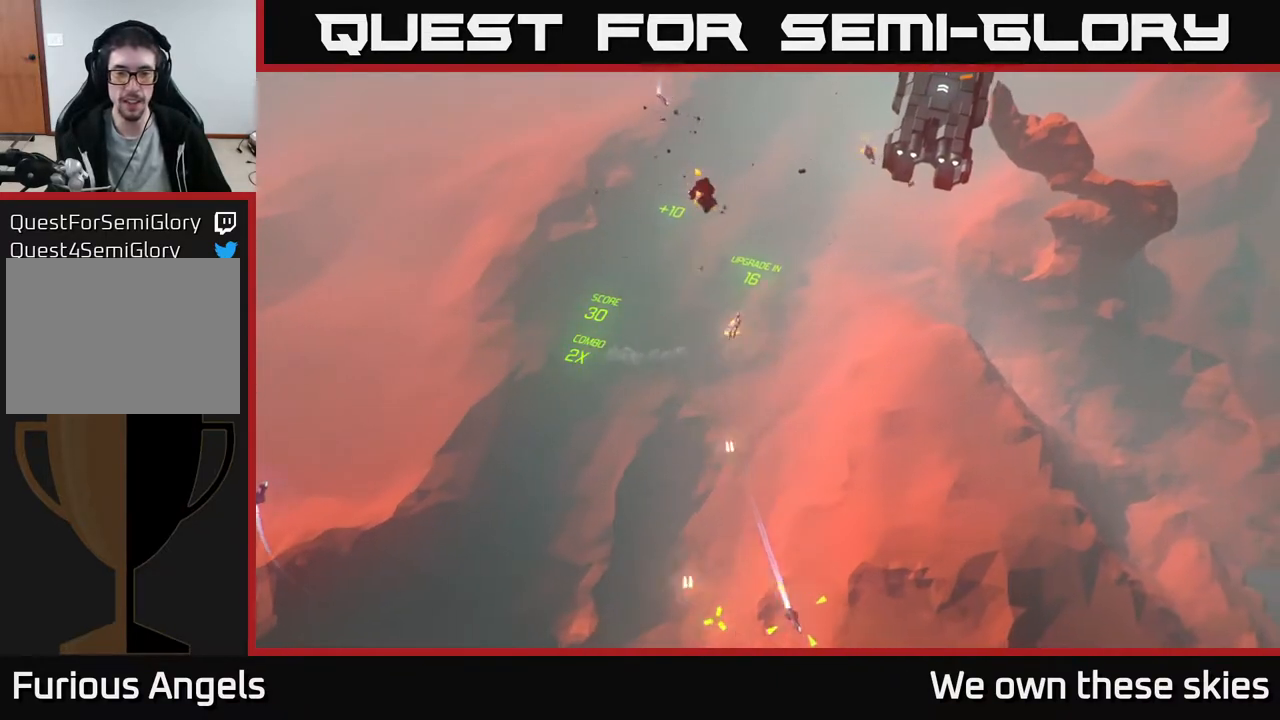
{"buttons": [], "left_stick": "left", "events": [[17, "left_stick", "up"], [267, "left_stick", "up-left"], [433, "left_stick", "left"]]}
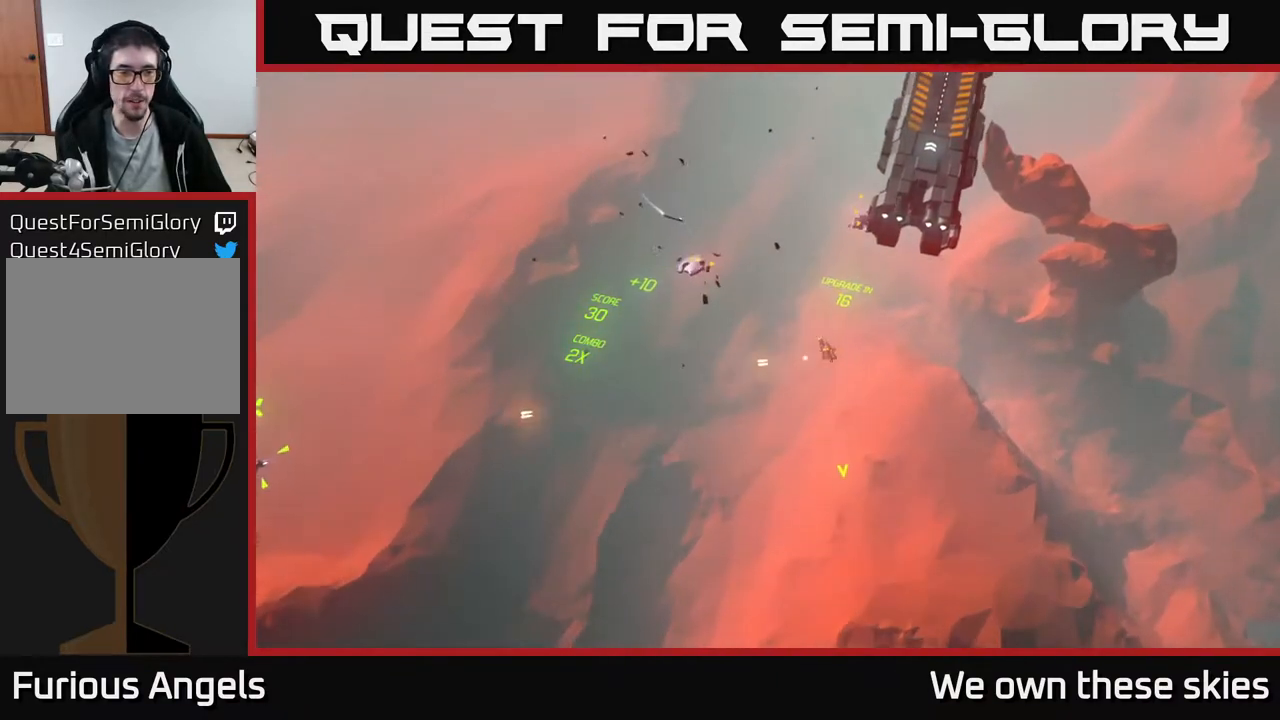
{"buttons": [], "left_stick": "center", "events": [[500, "left_stick", "center"]]}
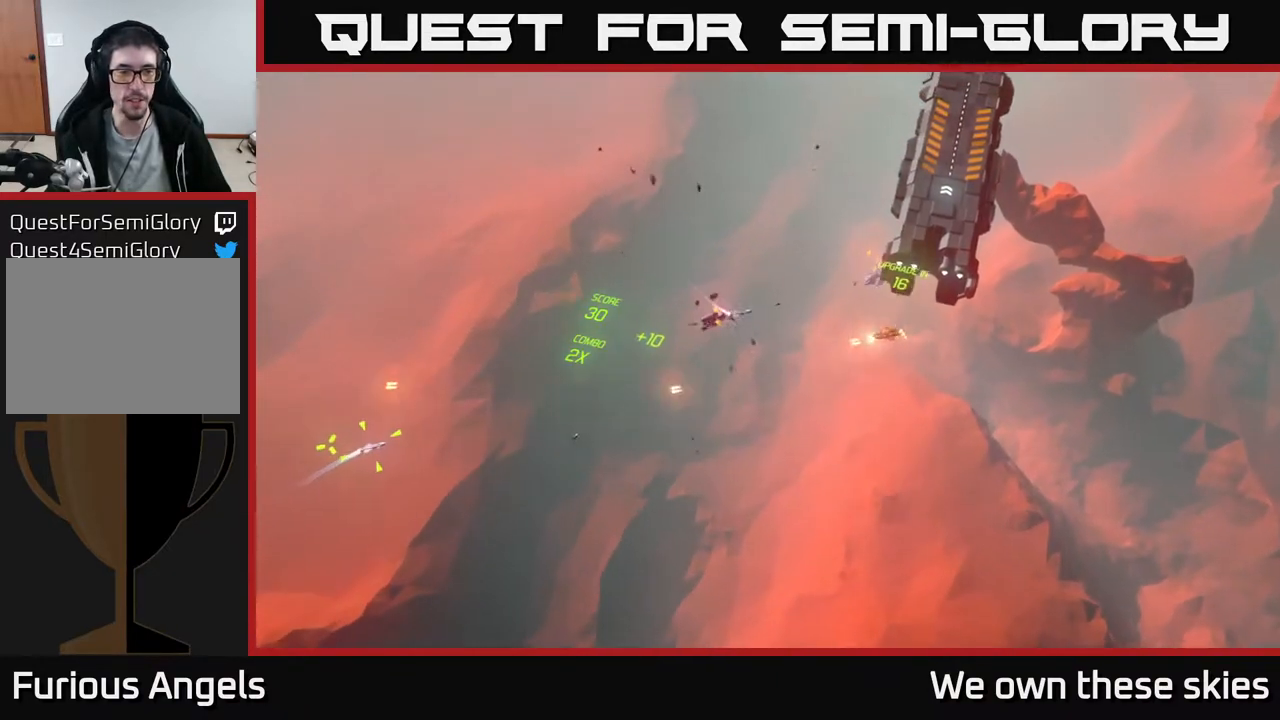
{"buttons": [], "left_stick": "center", "events": []}
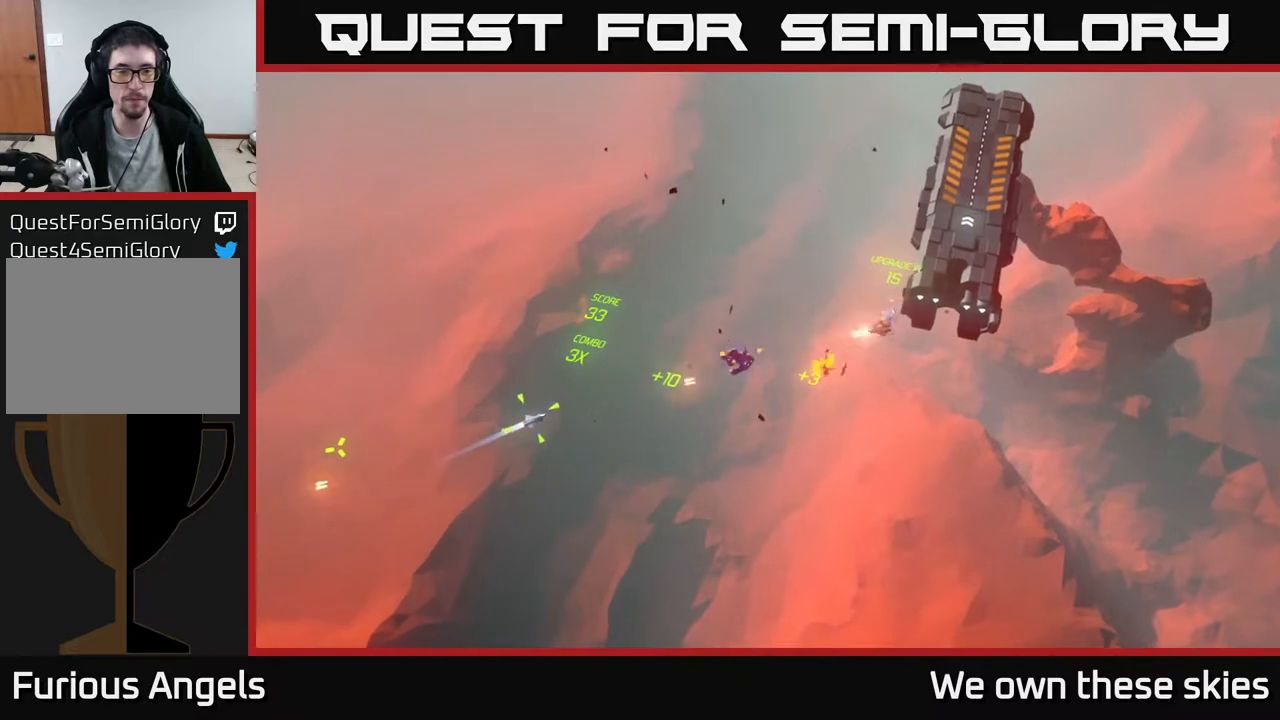
{"buttons": [], "left_stick": "center", "events": [[167, "left_stick", "left"], [317, "left_stick", "center"]]}
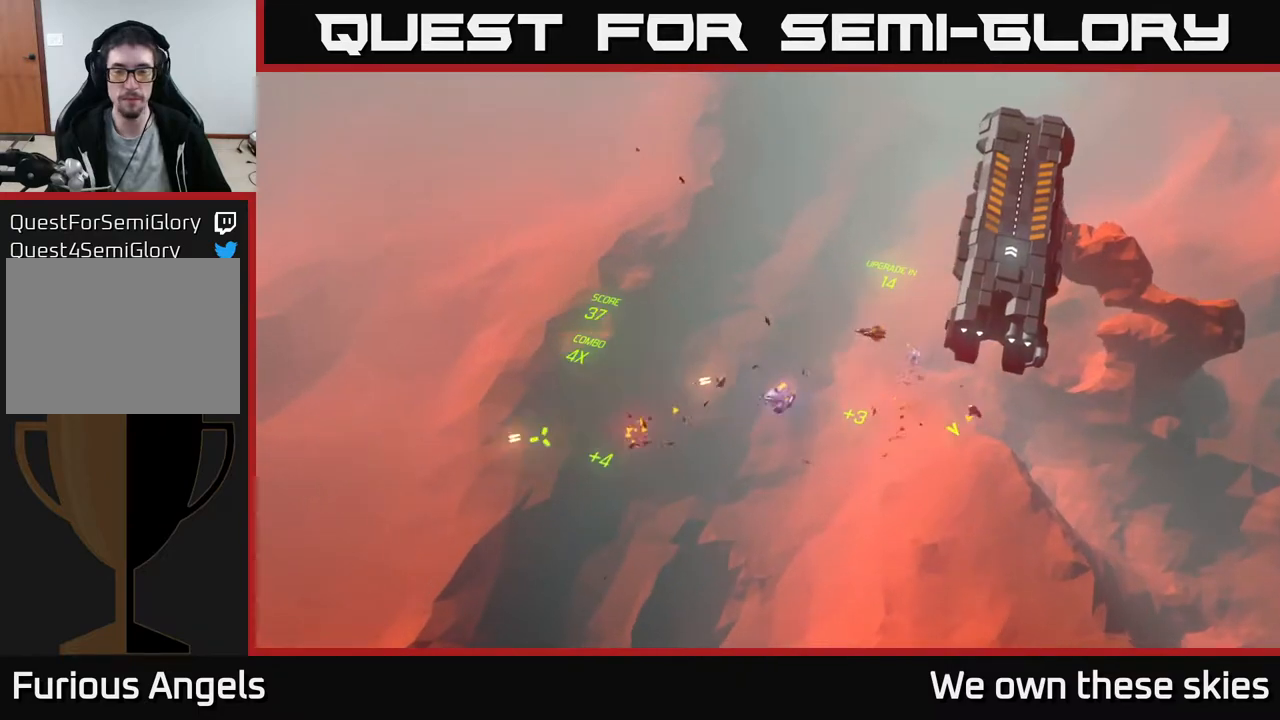
{"buttons": [], "left_stick": "right", "events": [[333, "left_stick", "right"]]}
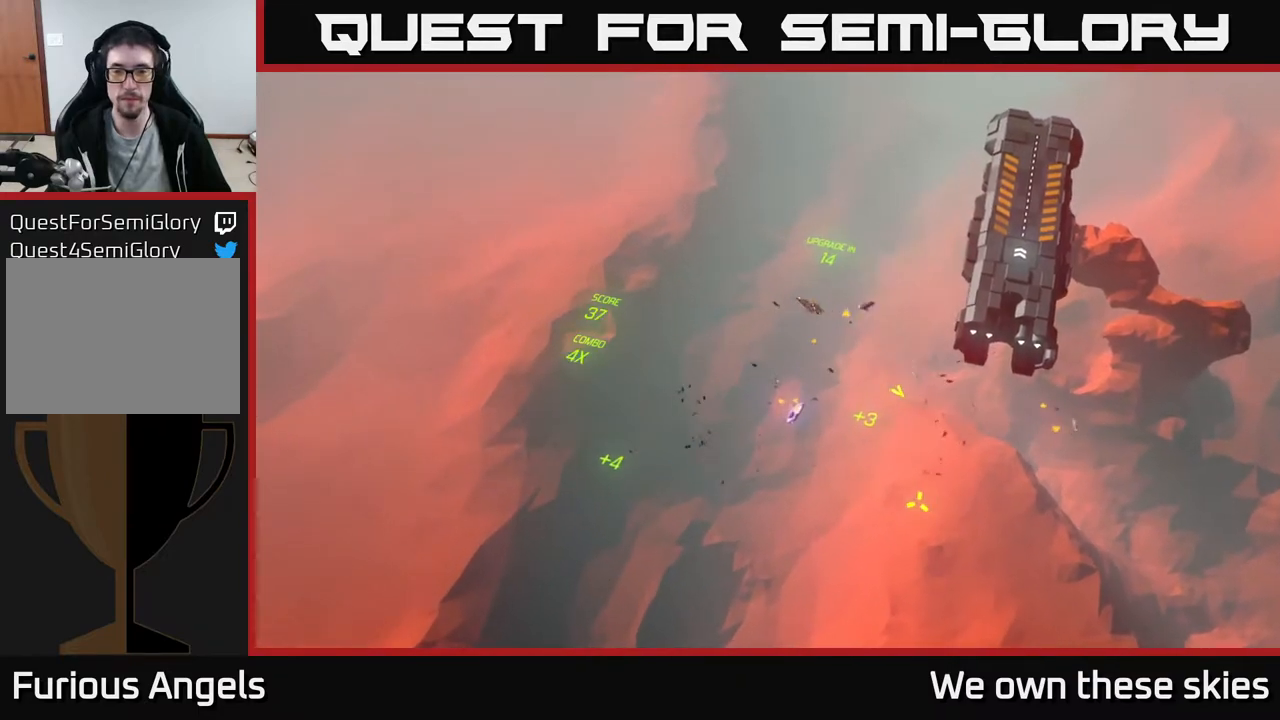
{"buttons": [], "left_stick": "down-right", "events": [[83, "left_stick", "down-right"]]}
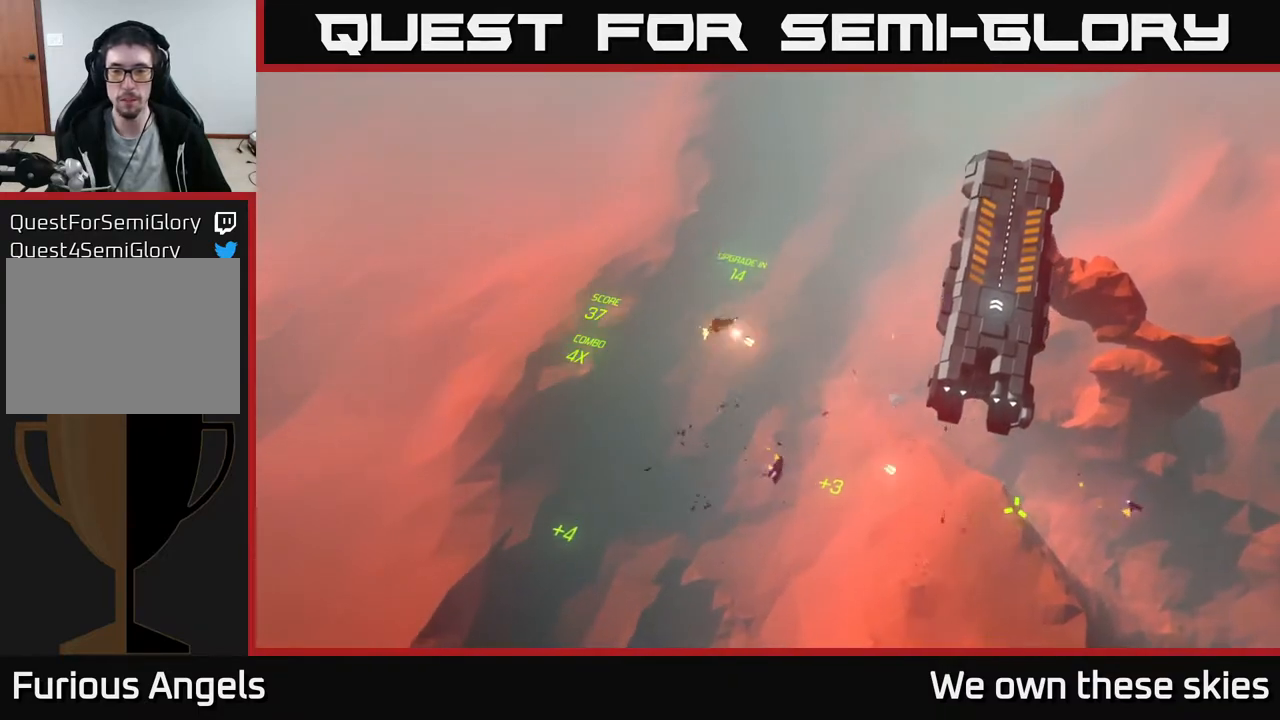
{"buttons": [], "left_stick": "down", "events": [[250, "left_stick", "down"]]}
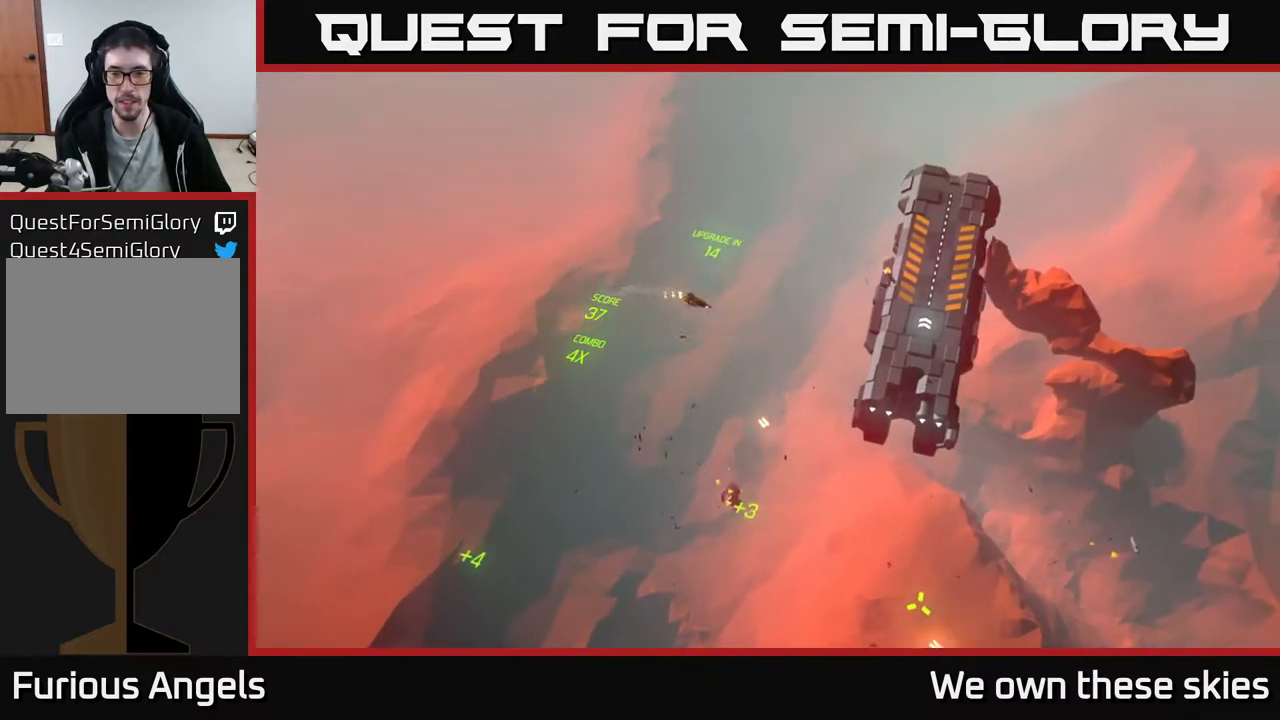
{"buttons": [], "left_stick": "down", "events": []}
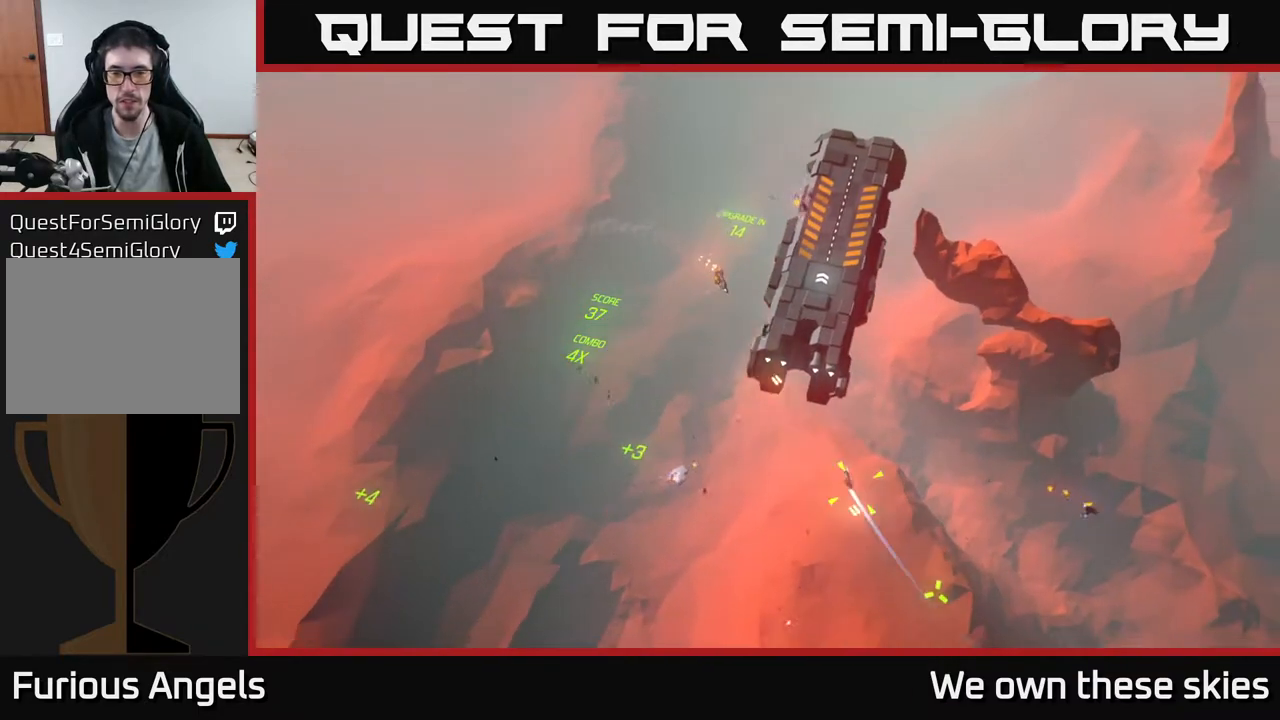
{"buttons": [], "left_stick": "up", "events": [[17, "left_stick", "down-left"], [417, "left_stick", "center"], [467, "left_stick", "up"]]}
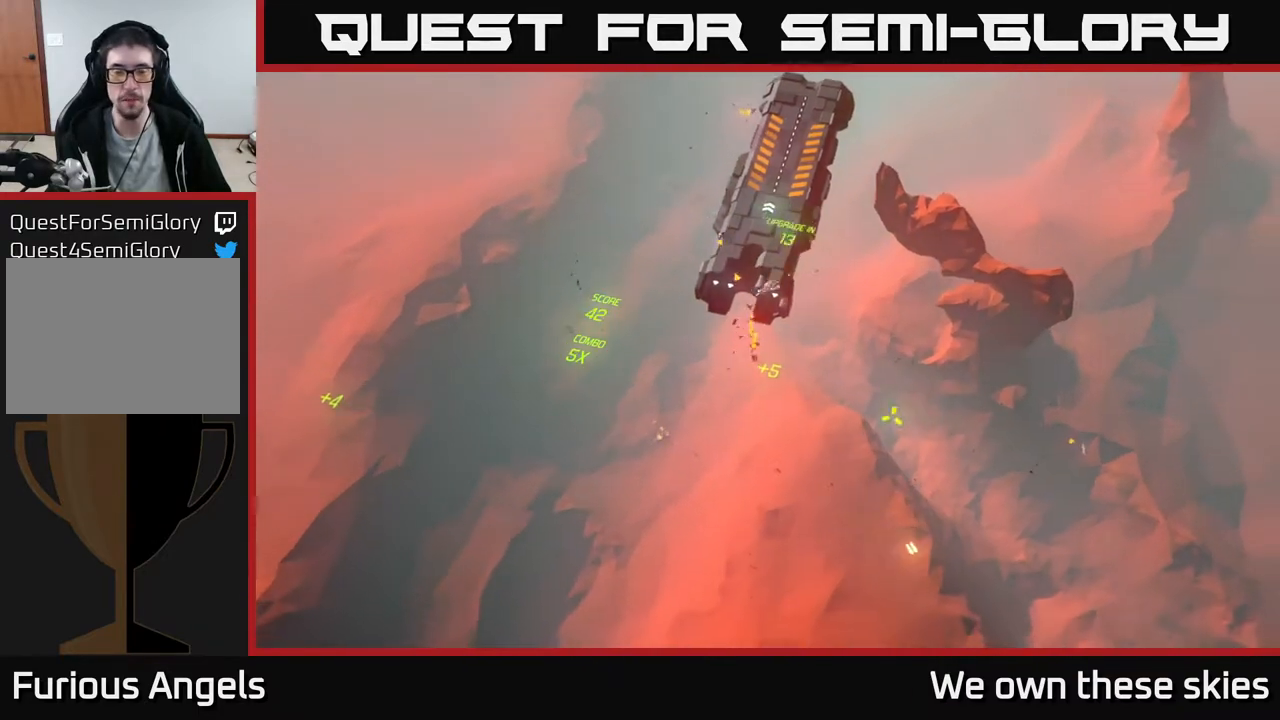
{"buttons": [], "left_stick": "up", "events": []}
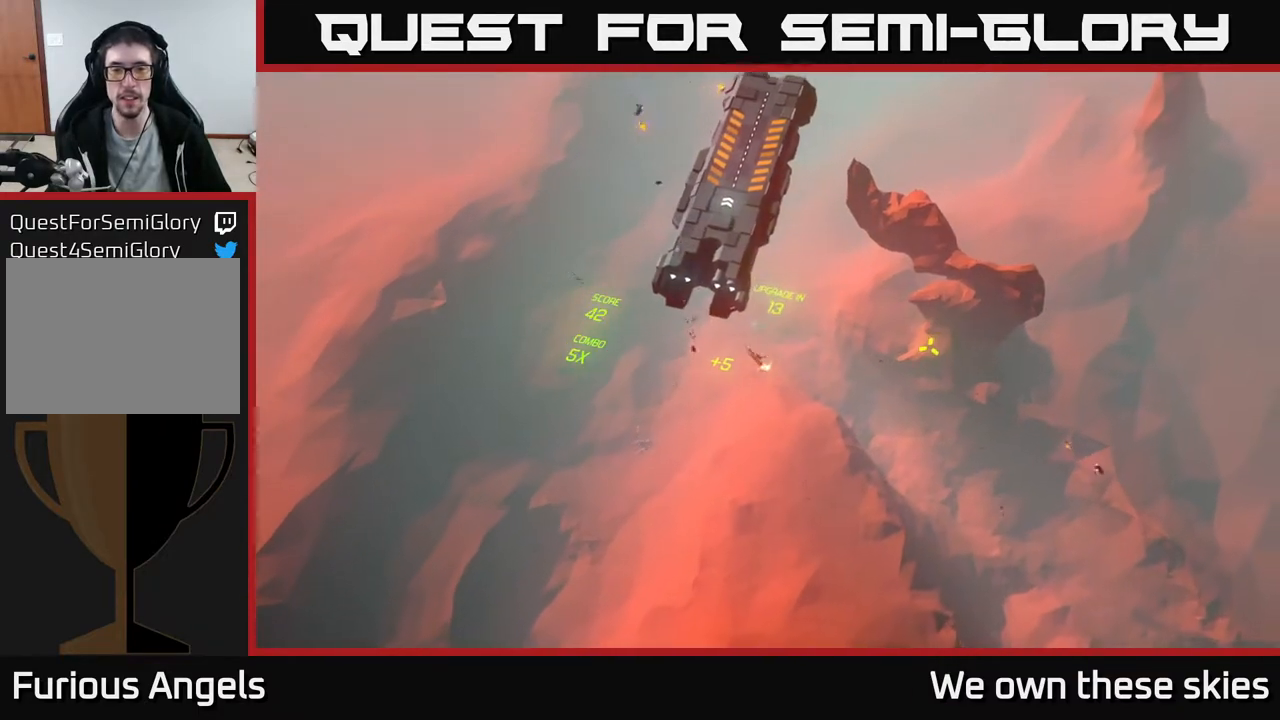
{"buttons": [], "left_stick": "up", "events": []}
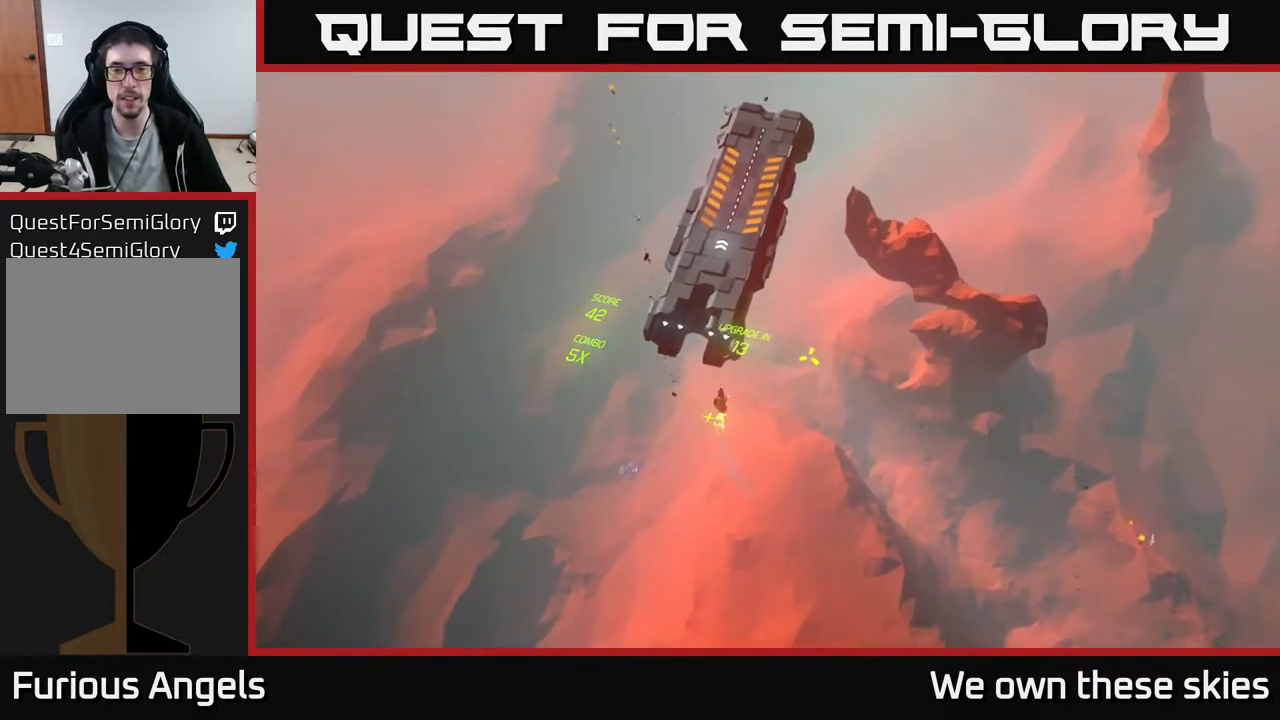
{"buttons": [], "left_stick": "up", "events": []}
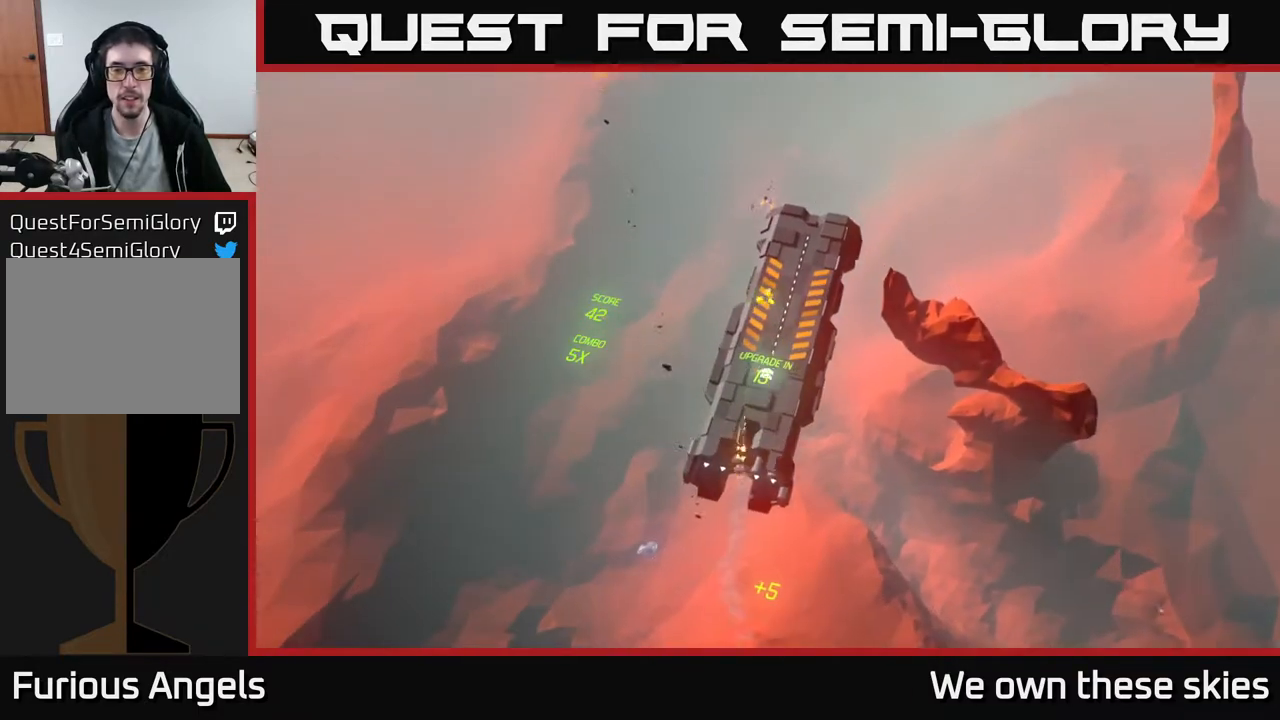
{"buttons": [], "left_stick": "center", "events": [[117, "left_stick", "center"]]}
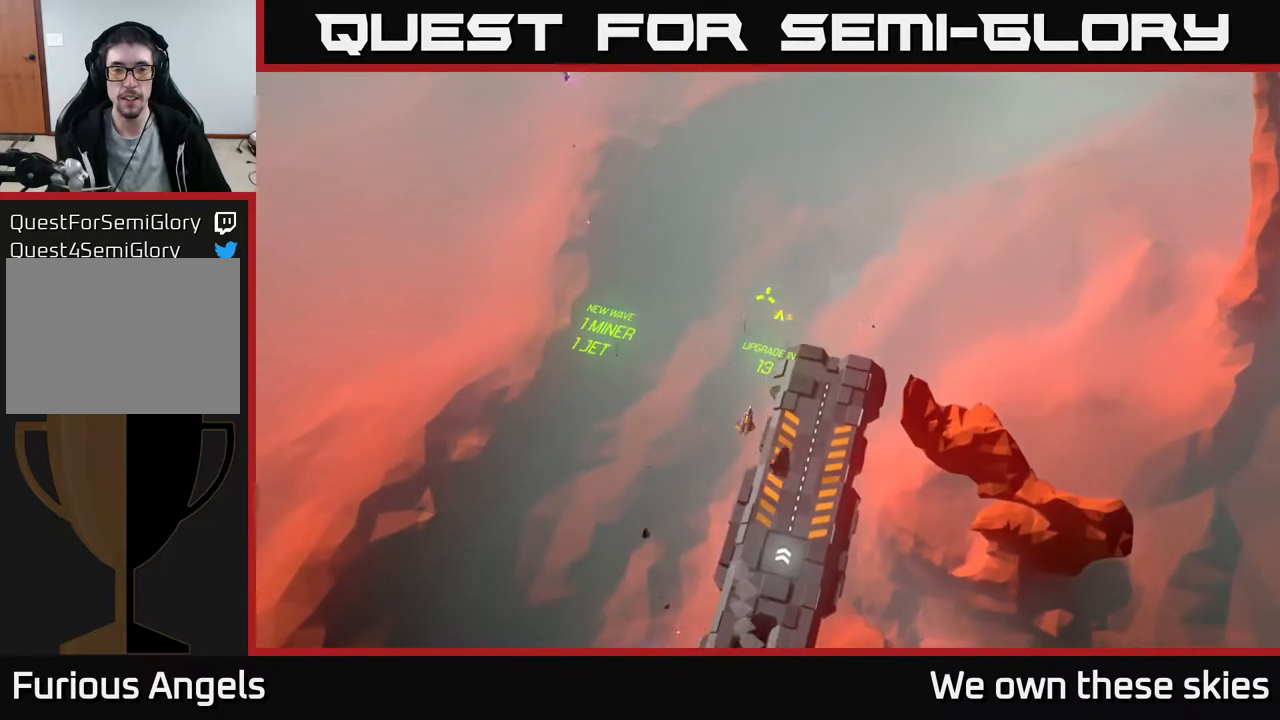
{"buttons": [], "left_stick": "center", "events": [[367, "left_stick", "down-left"], [500, "left_stick", "center"]]}
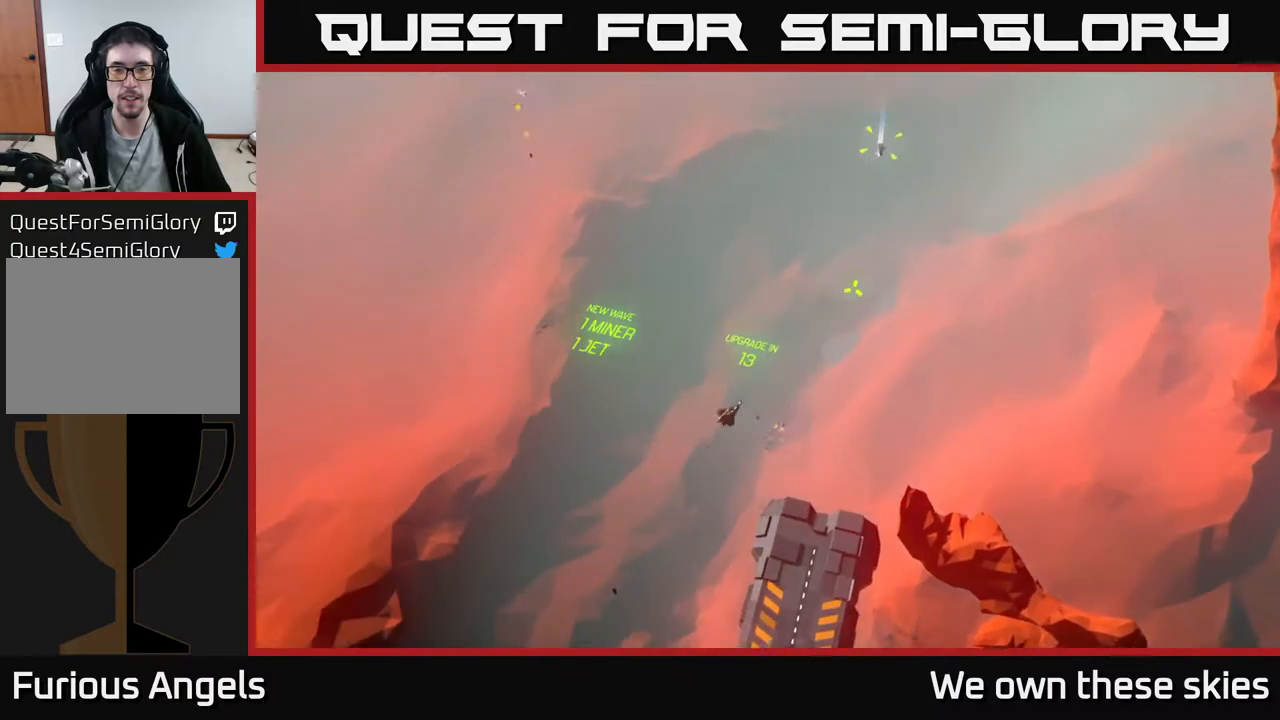
{"buttons": [], "left_stick": "down-right", "events": [[333, "left_stick", "down"], [383, "left_stick", "down-right"]]}
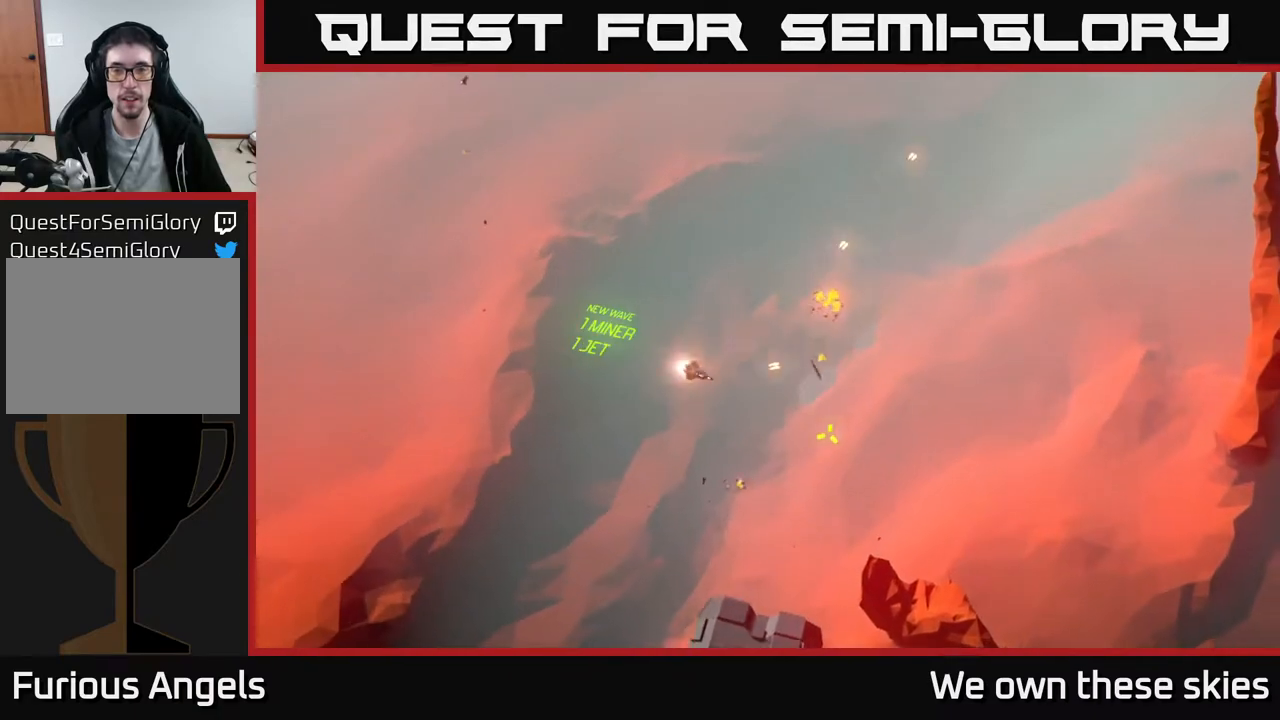
{"buttons": [], "left_stick": "down-right", "events": [[33, "left_stick", "down"], [400, "left_stick", "down-right"]]}
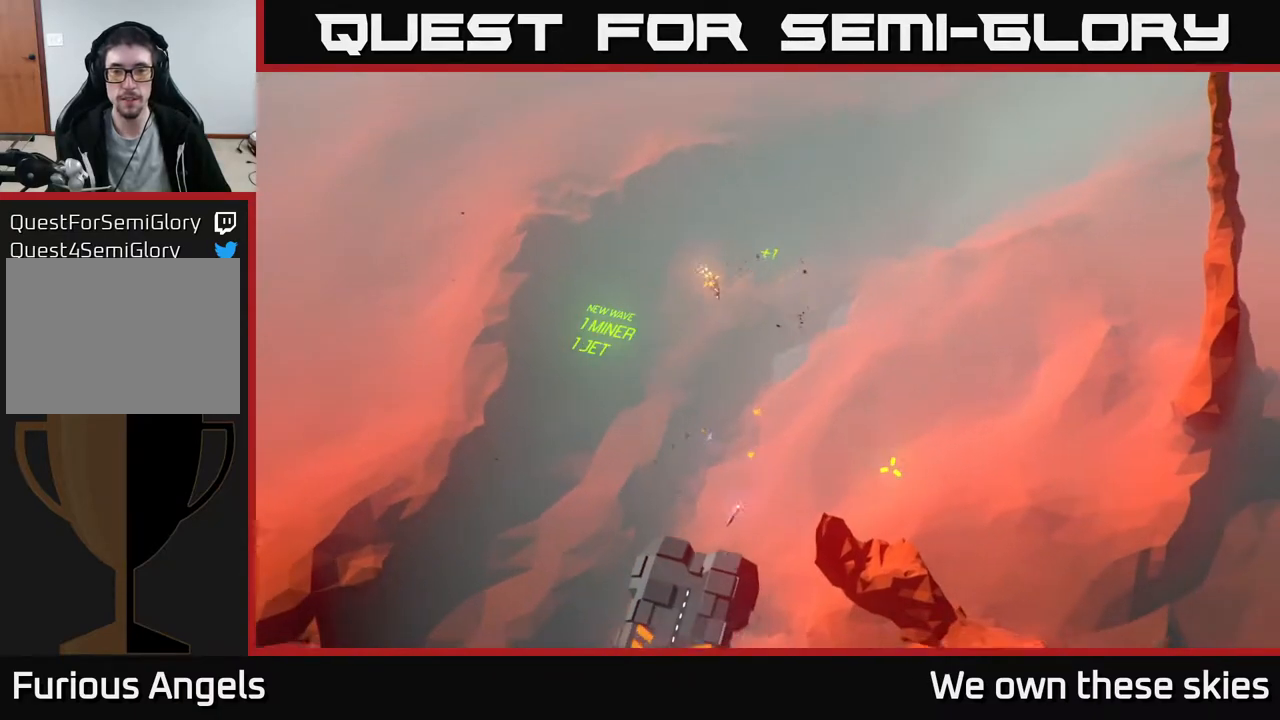
{"buttons": [], "left_stick": "up-right", "events": [[167, "left_stick", "right"], [433, "left_stick", "up-right"]]}
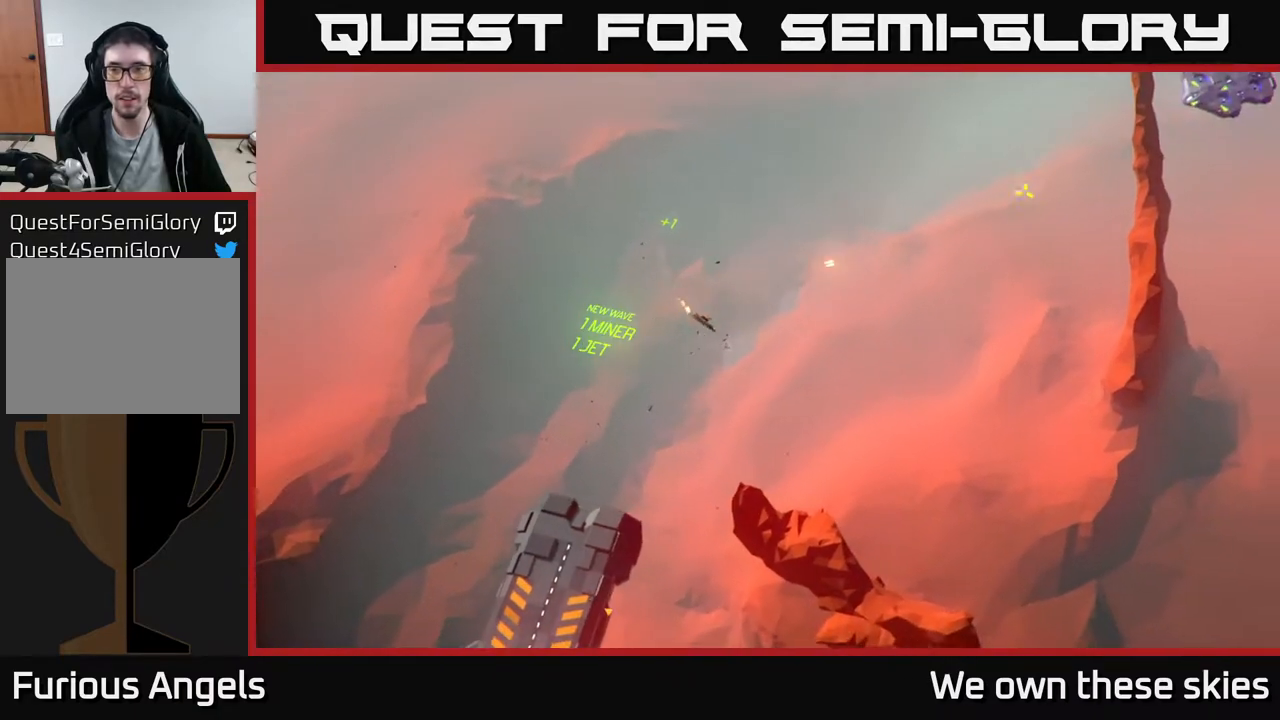
{"buttons": [], "left_stick": "left", "events": [[33, "left_stick", "center"], [133, "left_stick", "left"]]}
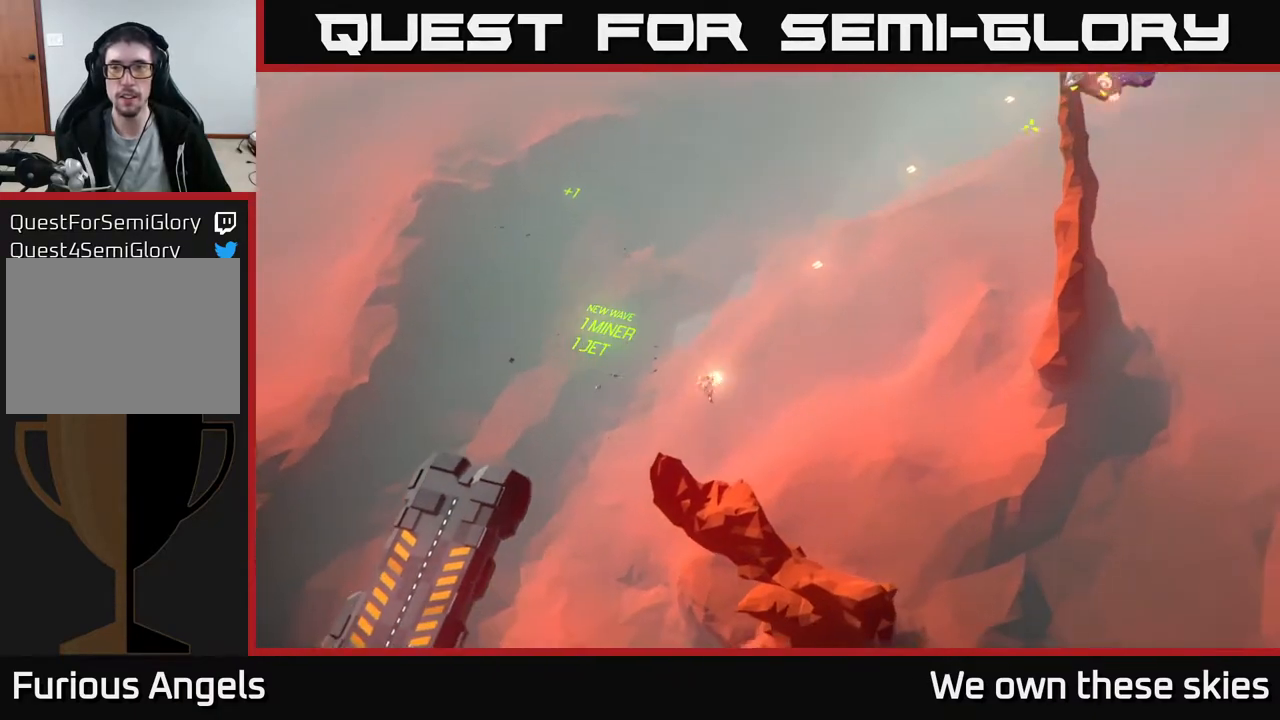
{"buttons": [], "left_stick": "up", "events": [[50, "left_stick", "up-left"], [300, "left_stick", "center"], [383, "left_stick", "up"]]}